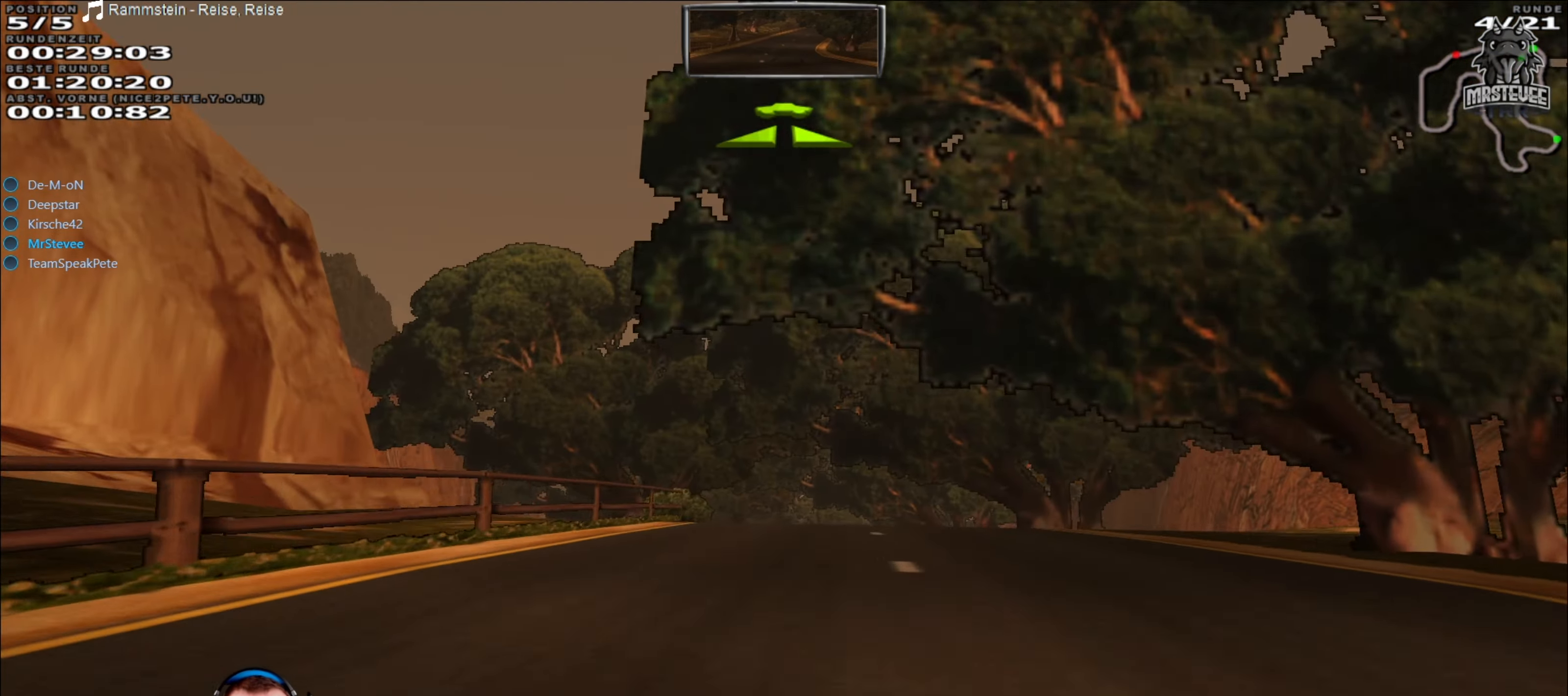
Gameplay with a controller (Xbox layout); each line is a JSON object with the inputs held at the frame after it. "events" lists button and stick changes between this image and that frame as [ms after this image, input, new state], when the widget could be followed in between. Not read: L3 R3.
{"buttons": ["R2"], "left_stick": "left", "right_stick": "center", "events": [[133, "L2", "up"], [233, "left_stick", "center"], [350, "left_stick", "down-left"], [400, "left_stick", "left"], [483, "R2", "down"]]}
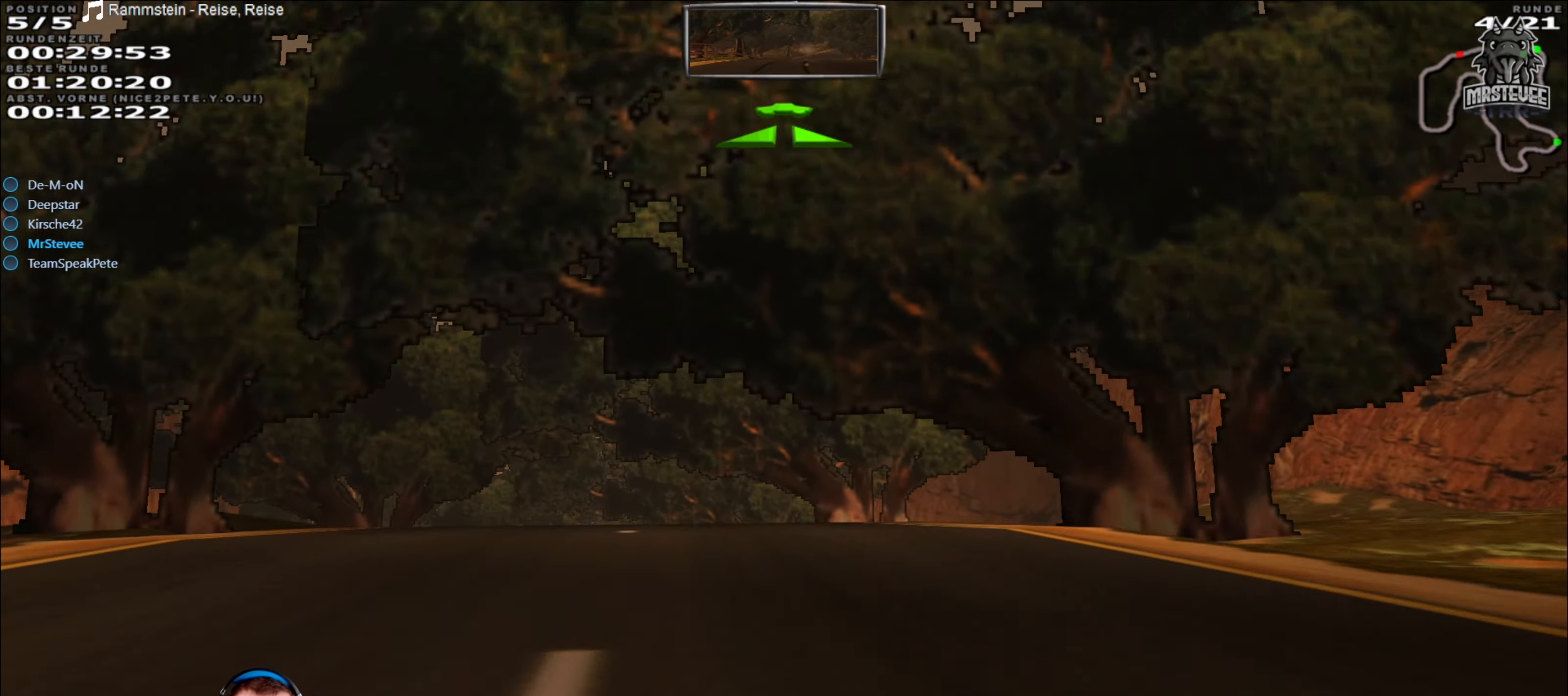
{"buttons": ["R2"], "left_stick": "center", "right_stick": "center", "events": [[150, "R2", "up"], [200, "left_stick", "center"], [216, "R2", "down"]]}
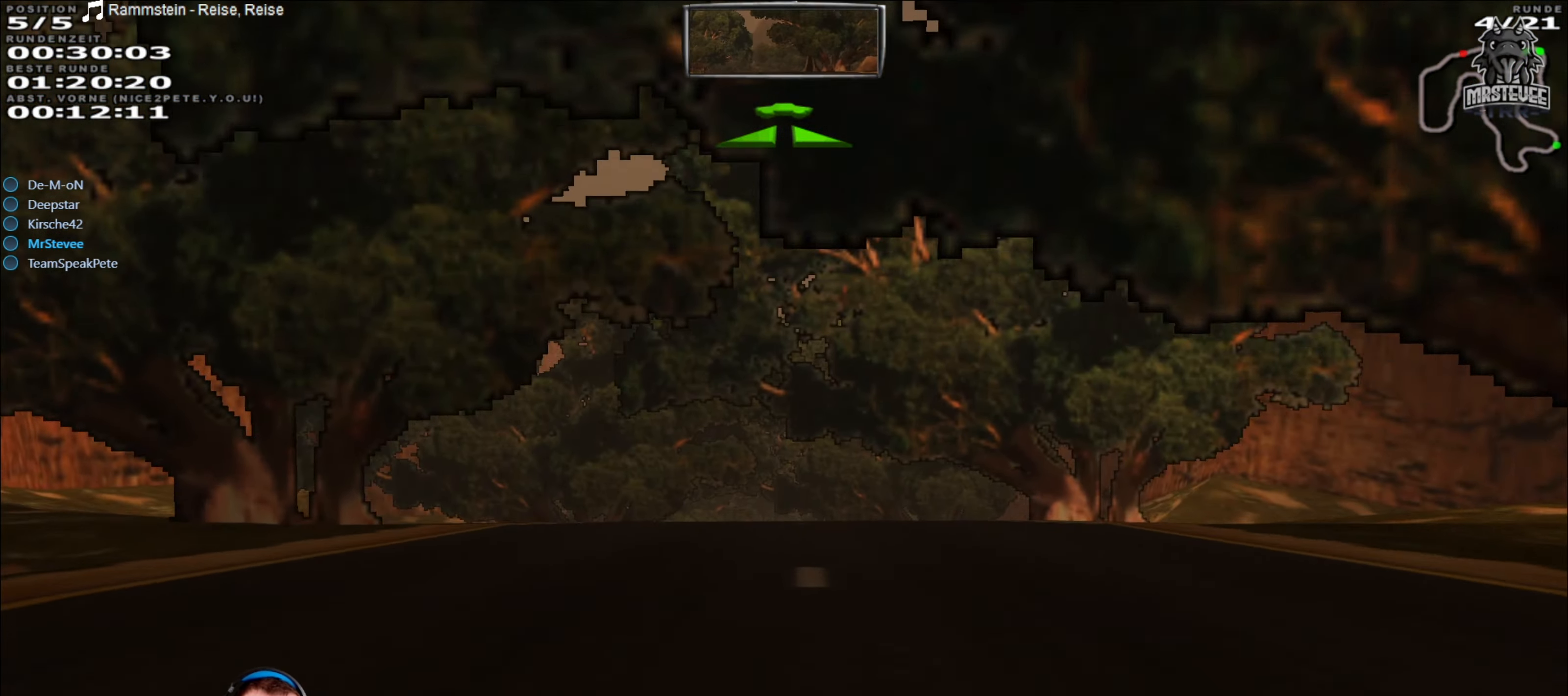
{"buttons": ["R2"], "left_stick": "right", "right_stick": "center", "events": [[116, "left_stick", "left"], [266, "left_stick", "center"], [500, "left_stick", "right"]]}
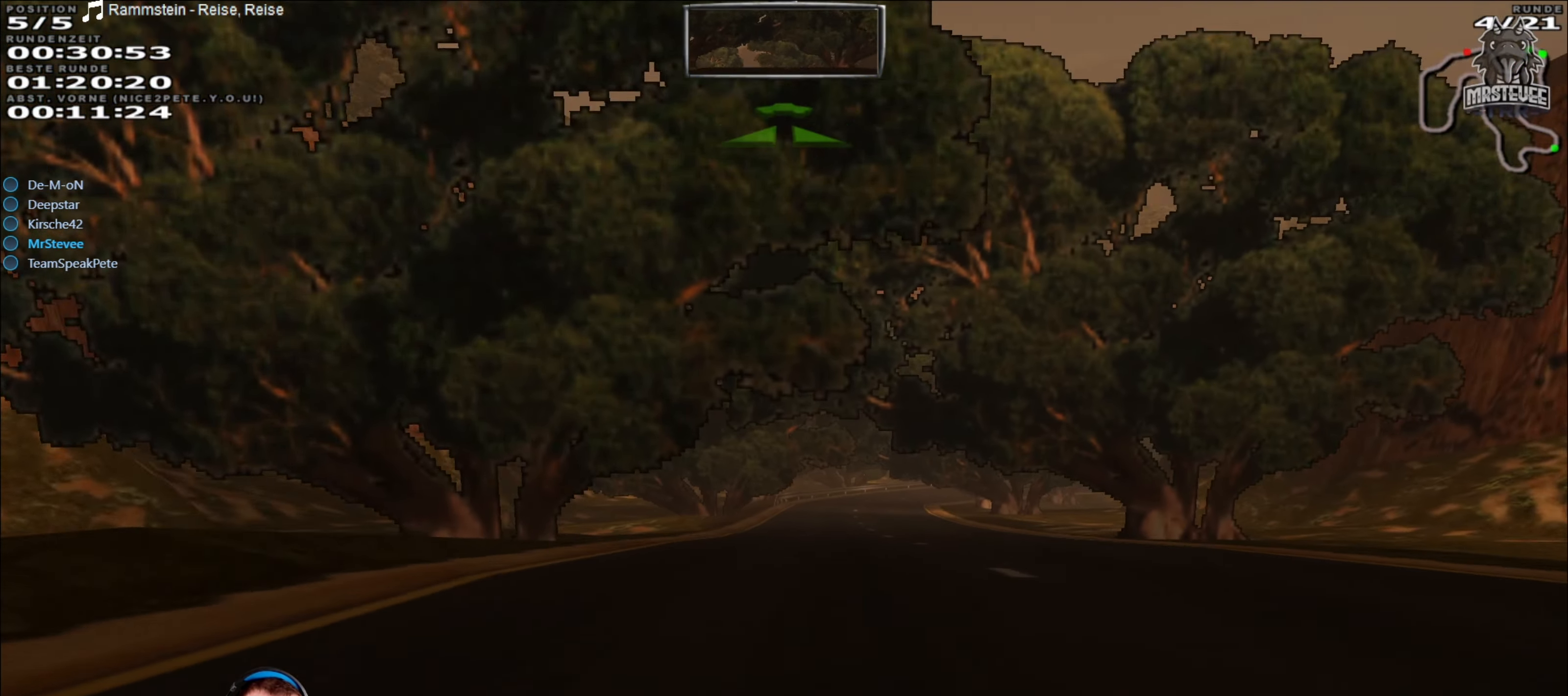
{"buttons": ["R2"], "left_stick": "center", "right_stick": "center", "events": [[83, "left_stick", "center"], [266, "left_stick", "right"], [400, "left_stick", "center"]]}
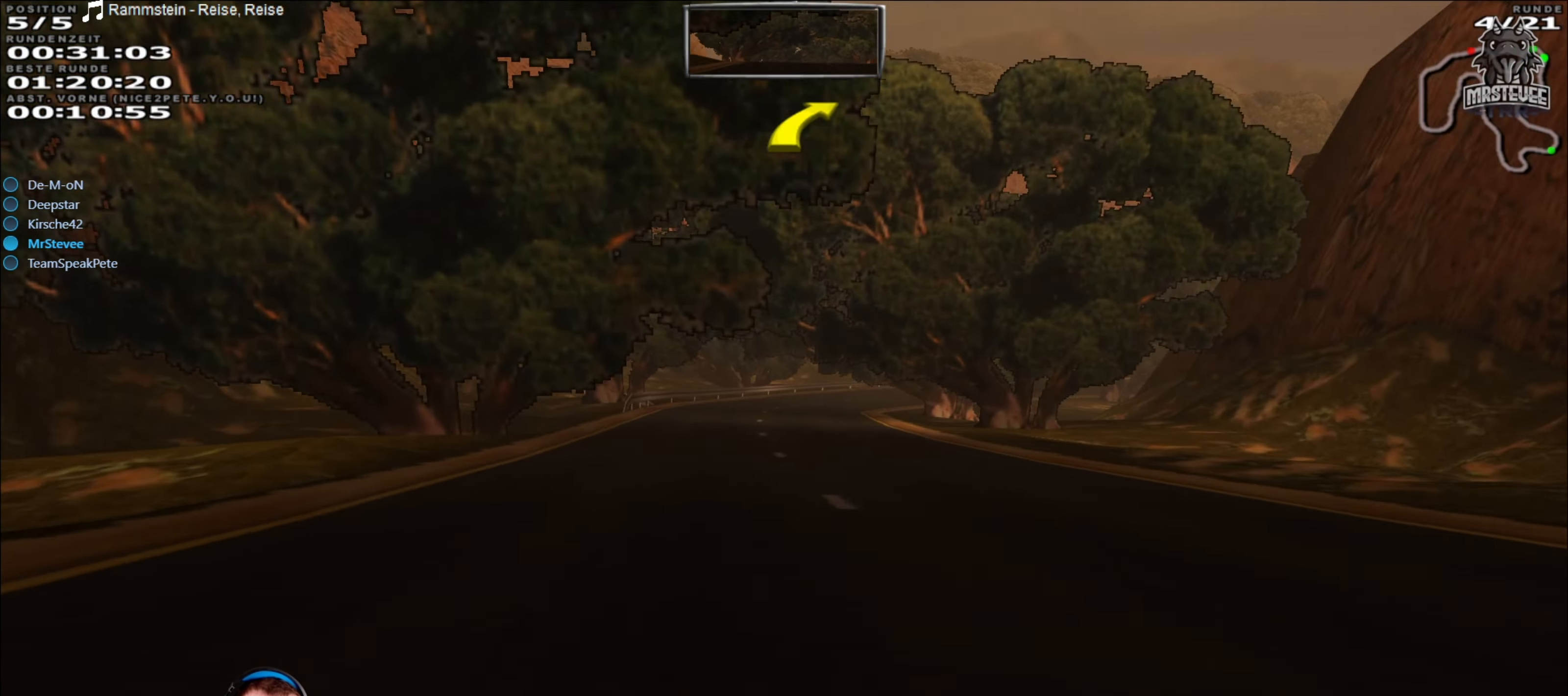
{"buttons": ["R2"], "left_stick": "center", "right_stick": "center", "events": []}
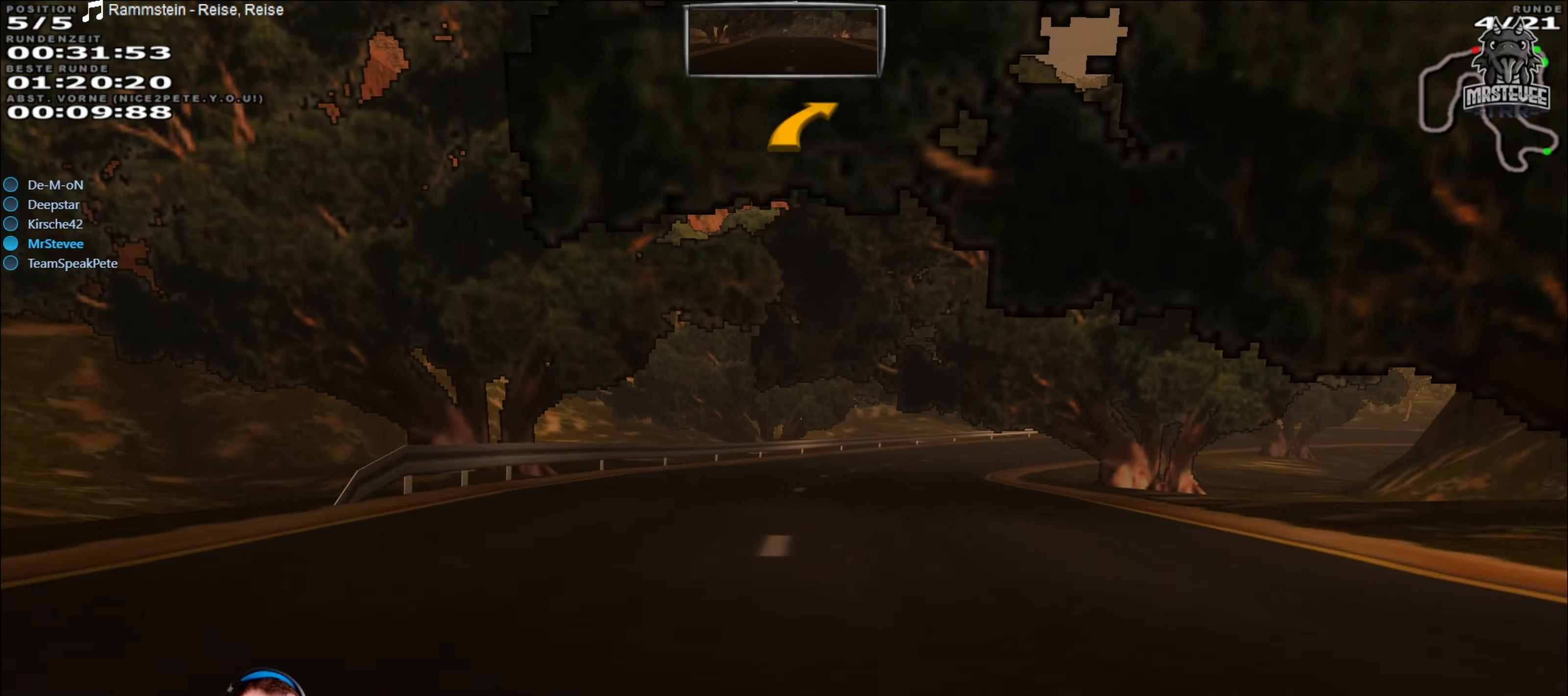
{"buttons": ["R2"], "left_stick": "right", "right_stick": "center", "events": [[66, "left_stick", "right"]]}
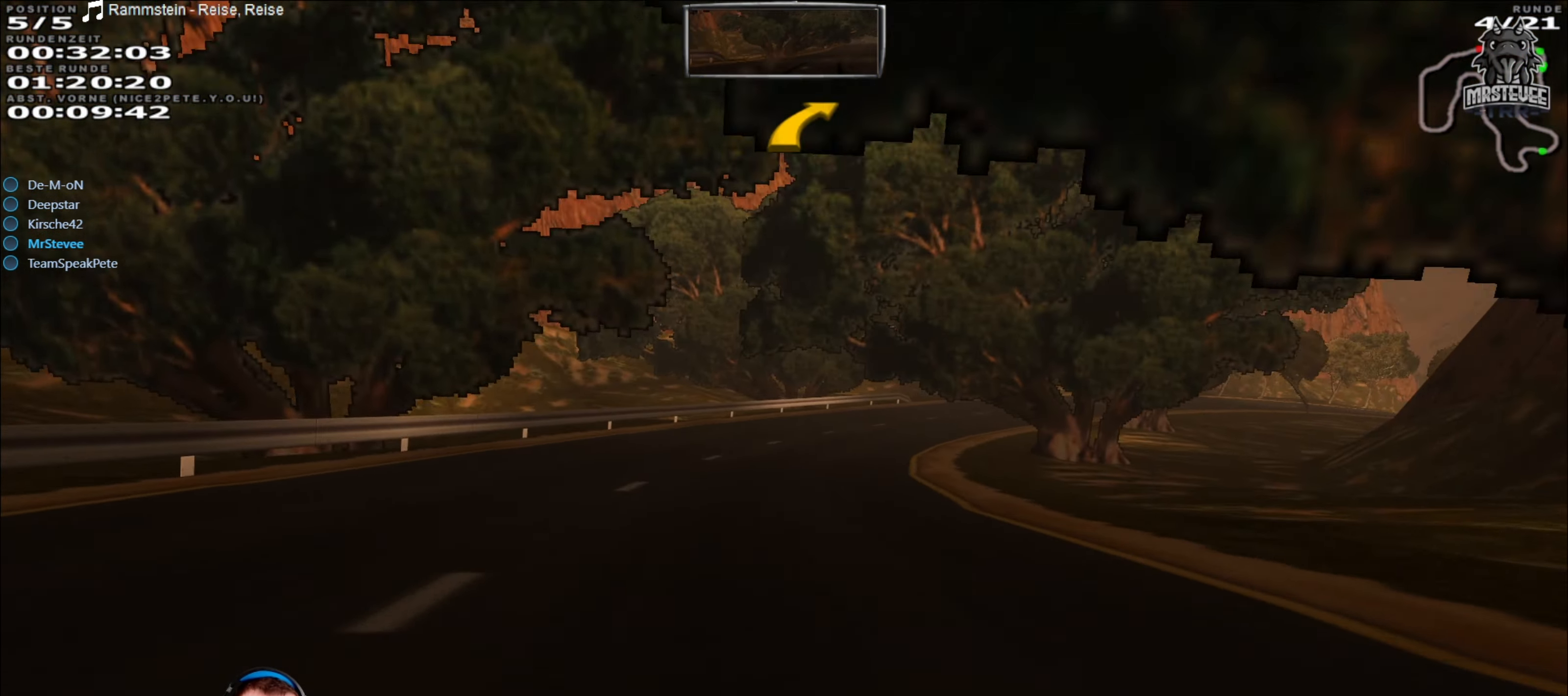
{"buttons": ["R2"], "left_stick": "right", "right_stick": "center", "events": [[16, "left_stick", "center"], [183, "left_stick", "right"], [233, "left_stick", "center"], [467, "left_stick", "right"]]}
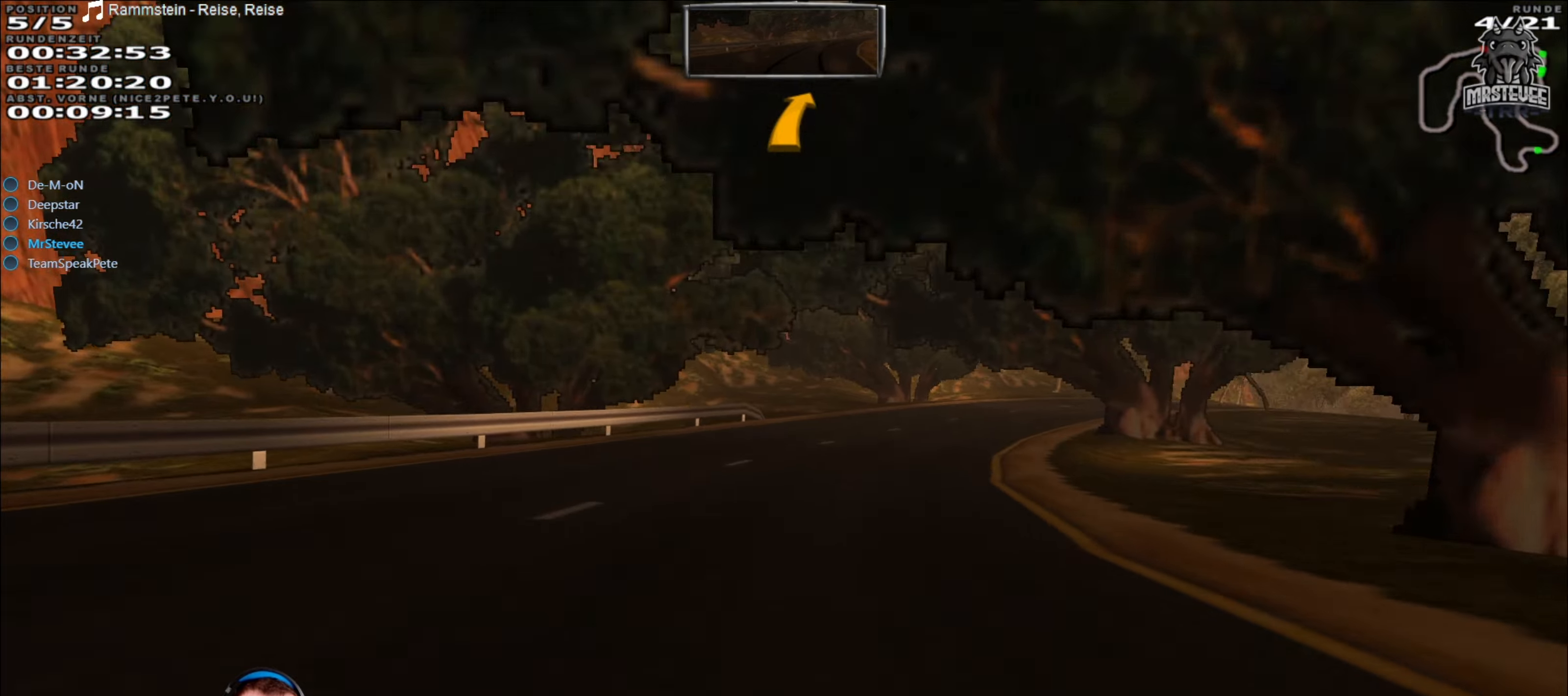
{"buttons": ["R2"], "left_stick": "right", "right_stick": "center", "events": [[167, "R2", "up"], [400, "R2", "down"], [400, "left_stick", "center"], [500, "left_stick", "right"]]}
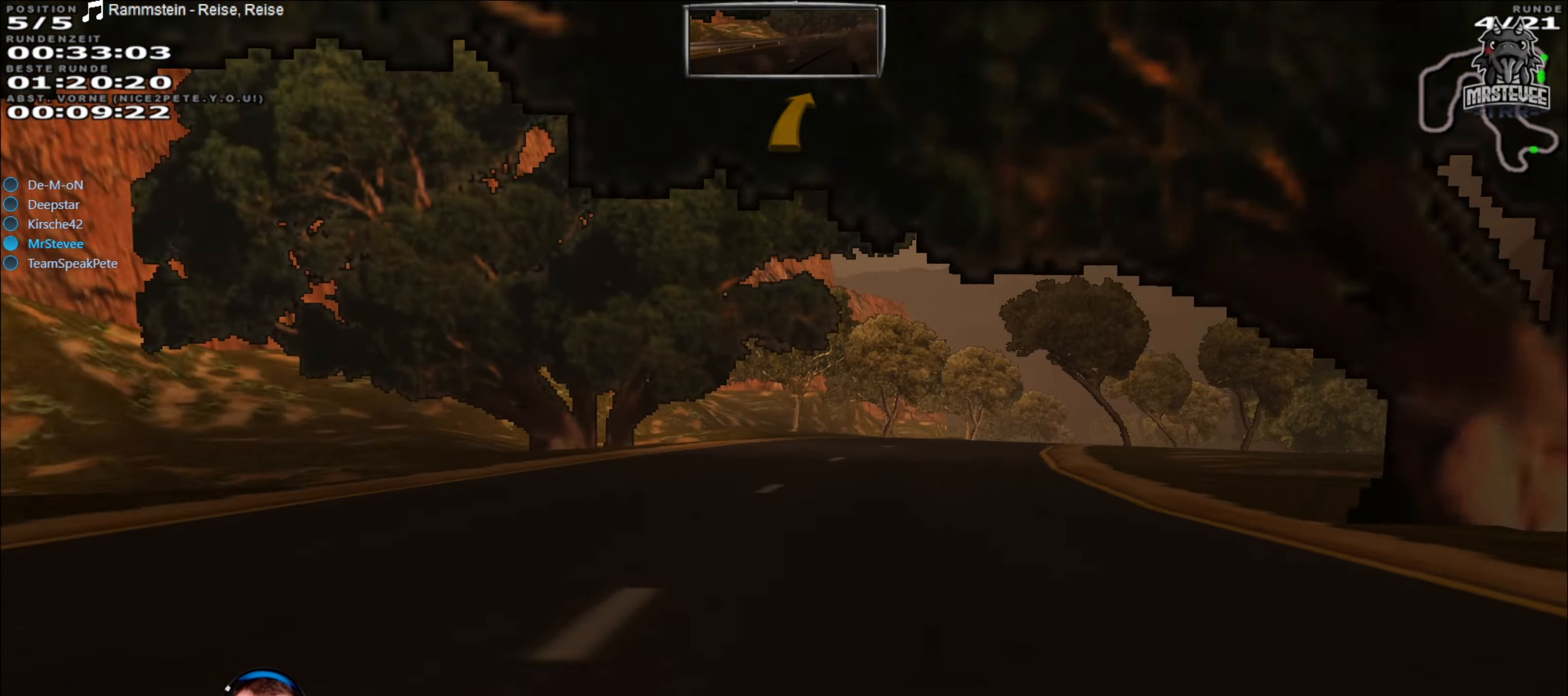
{"buttons": ["R2"], "left_stick": "center", "right_stick": "center", "events": [[217, "left_stick", "center"], [317, "left_stick", "right"], [450, "left_stick", "center"]]}
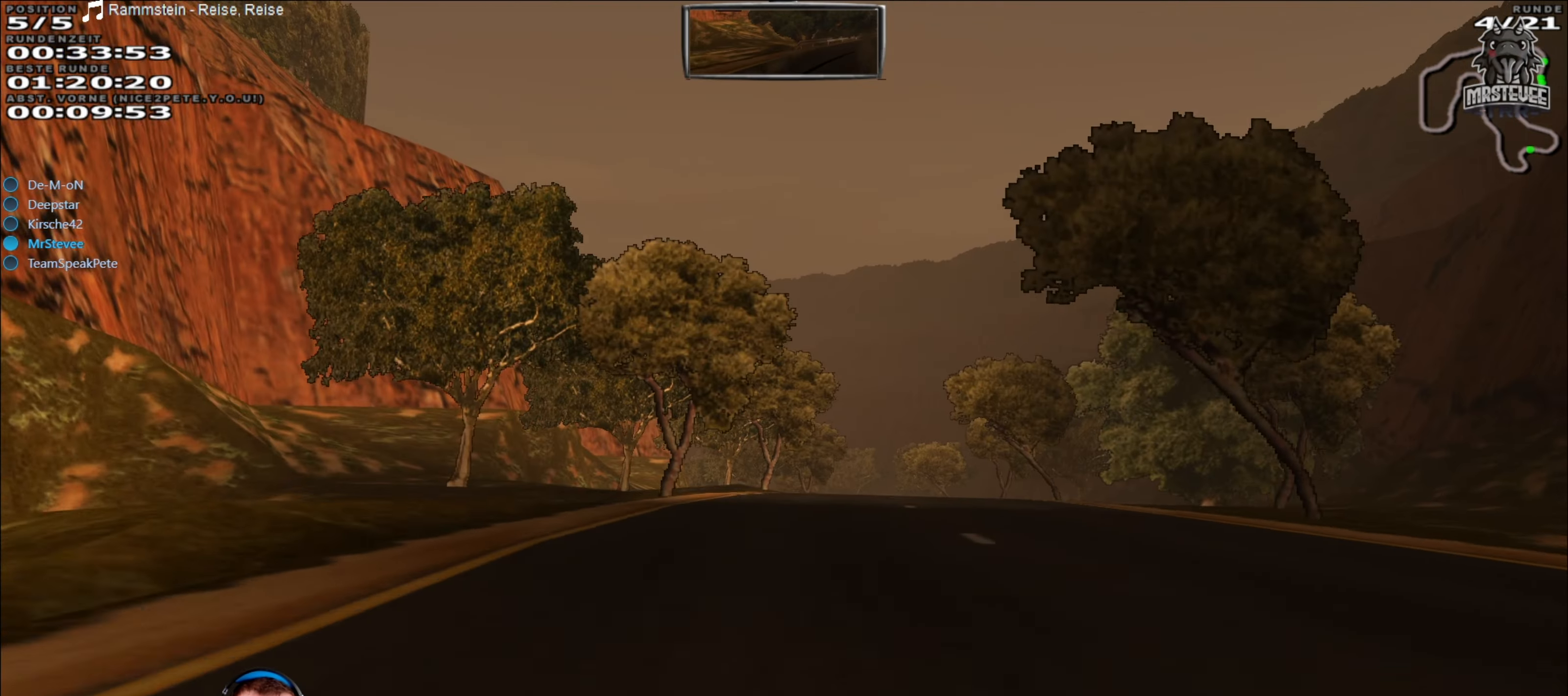
{"buttons": ["R2"], "left_stick": "center", "right_stick": "center", "events": [[33, "left_stick", "right"], [67, "R2", "up"], [133, "L2", "down"], [217, "left_stick", "center"], [300, "L2", "up"], [417, "R2", "down"]]}
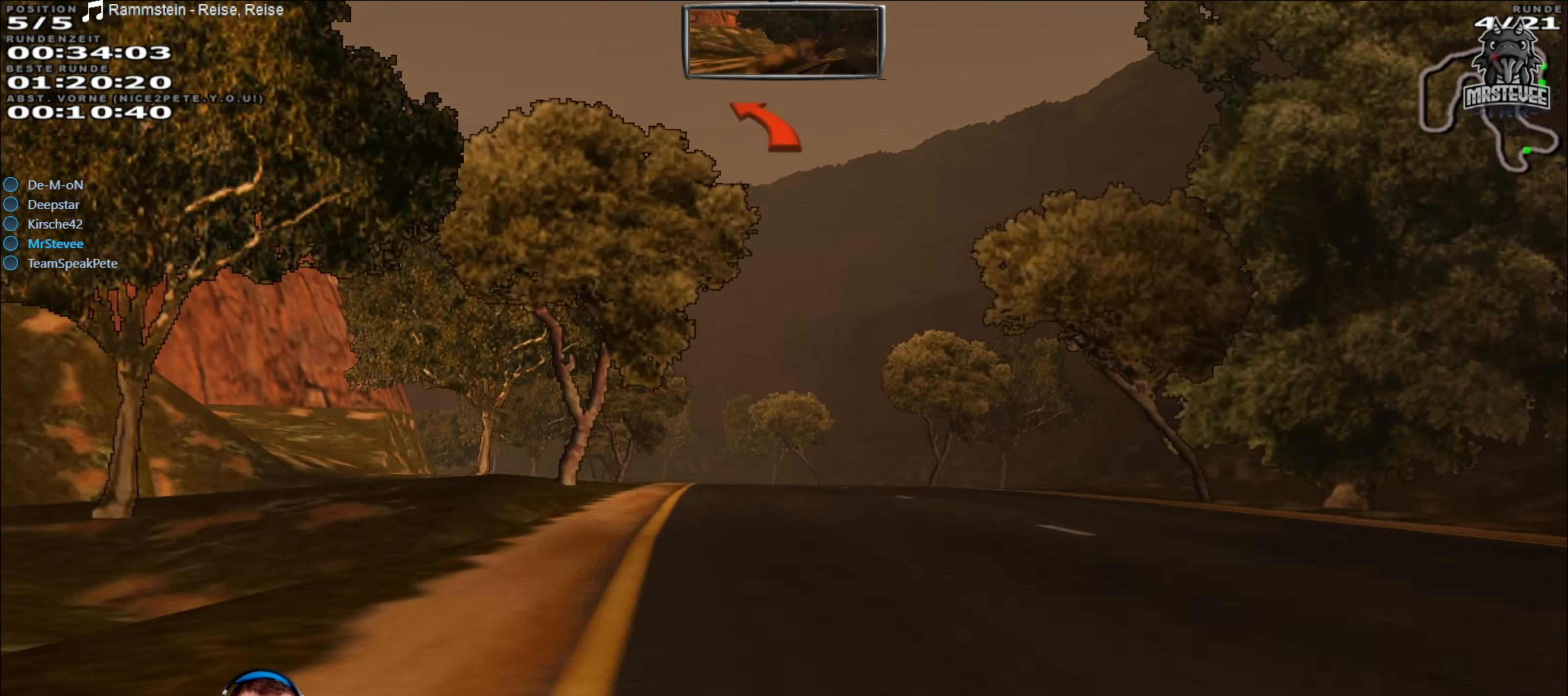
{"buttons": ["L2"], "left_stick": "center", "right_stick": "center", "events": [[217, "R2", "up"], [217, "left_stick", "left"], [267, "left_stick", "center"], [350, "left_stick", "left"], [367, "L2", "down"], [450, "left_stick", "center"]]}
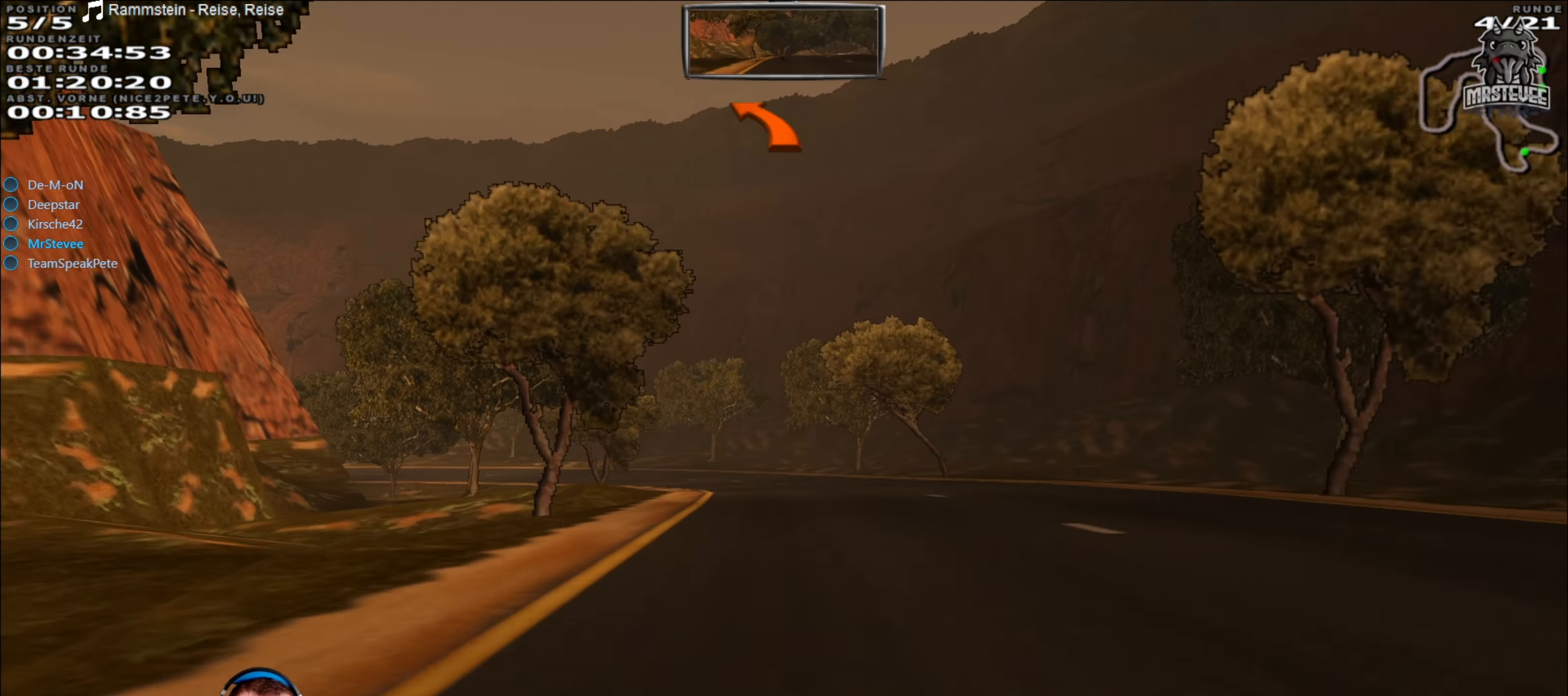
{"buttons": [], "left_stick": "left", "right_stick": "center", "events": [[150, "left_stick", "left"], [250, "left_stick", "center"], [333, "L2", "up"], [433, "left_stick", "left"]]}
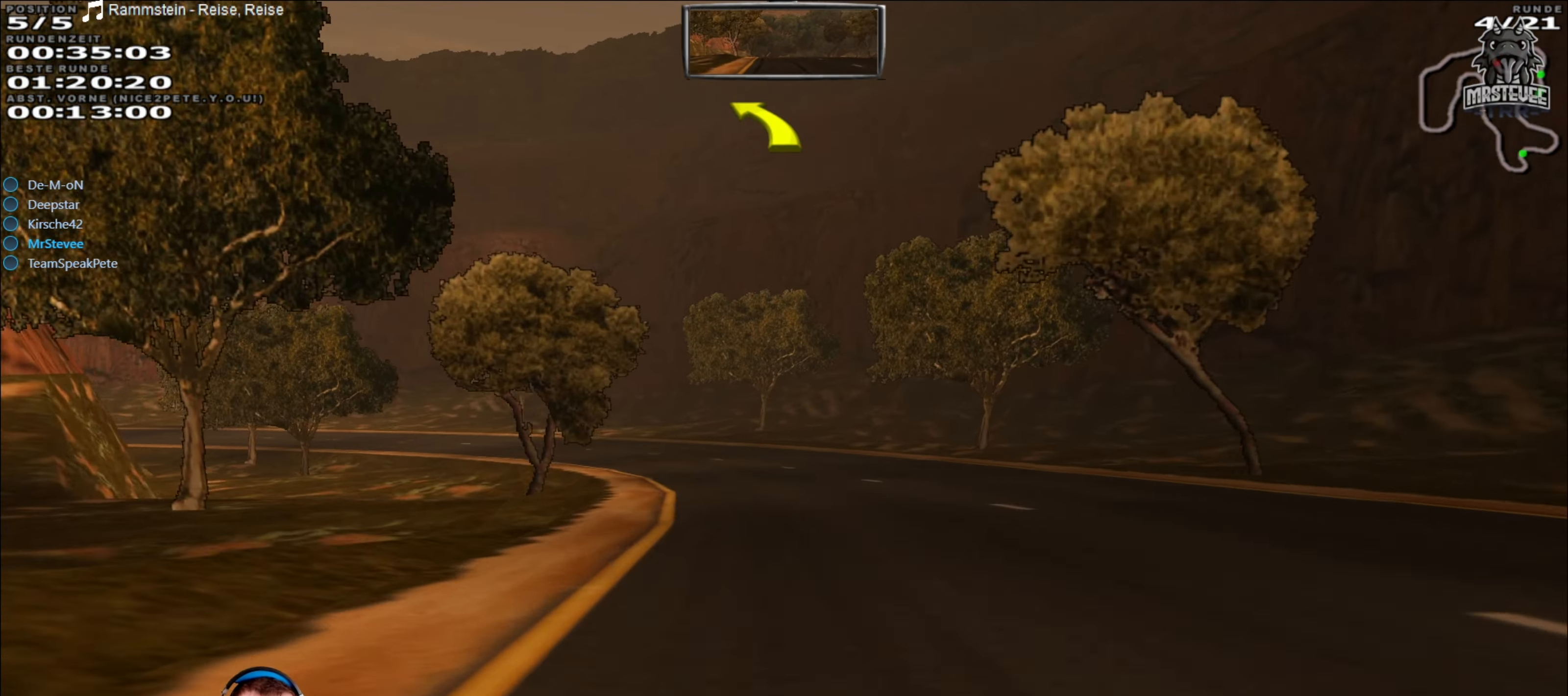
{"buttons": ["R2"], "left_stick": "left", "right_stick": "center", "events": [[83, "left_stick", "center"], [100, "R2", "down"], [150, "left_stick", "left"], [267, "left_stick", "center"], [450, "left_stick", "left"]]}
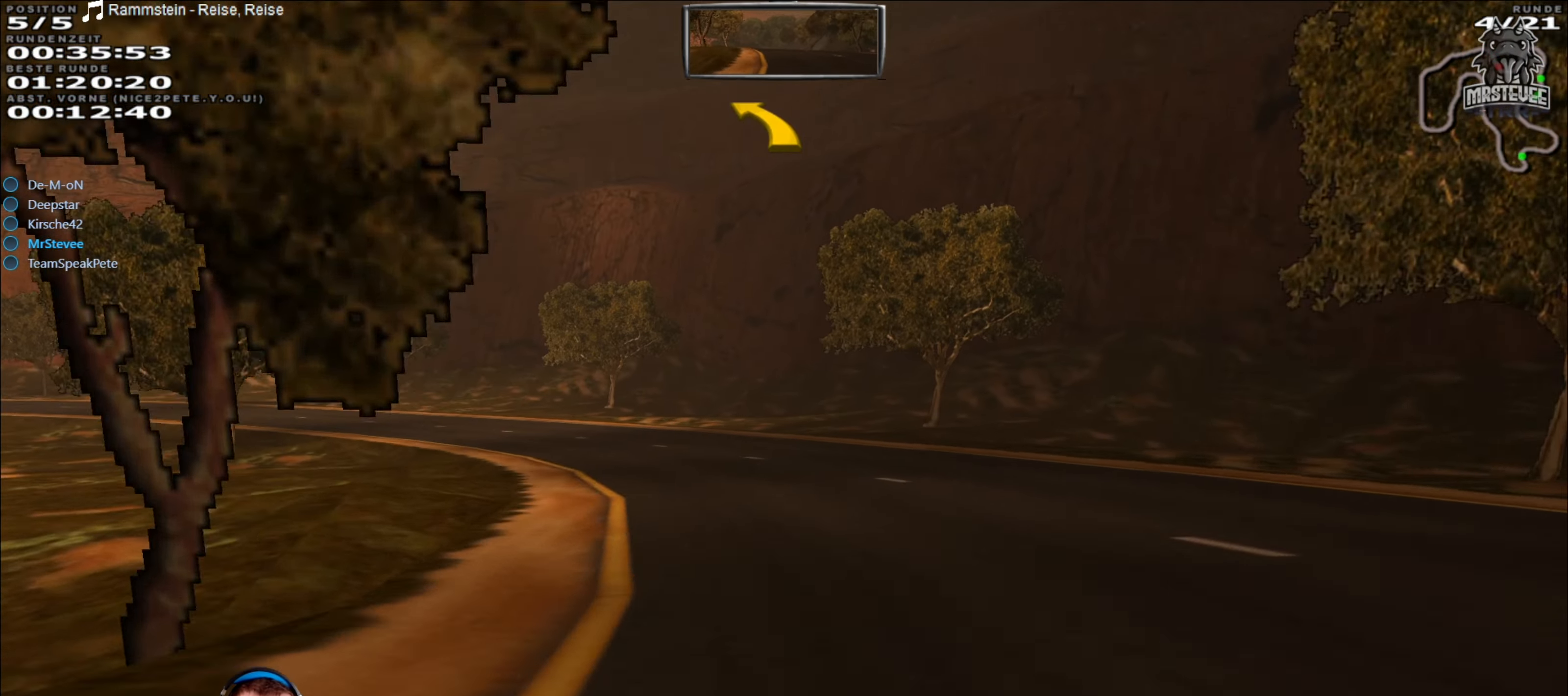
{"buttons": ["R2"], "left_stick": "center", "right_stick": "center", "events": [[217, "R2", "up"], [383, "R2", "down"], [400, "left_stick", "center"]]}
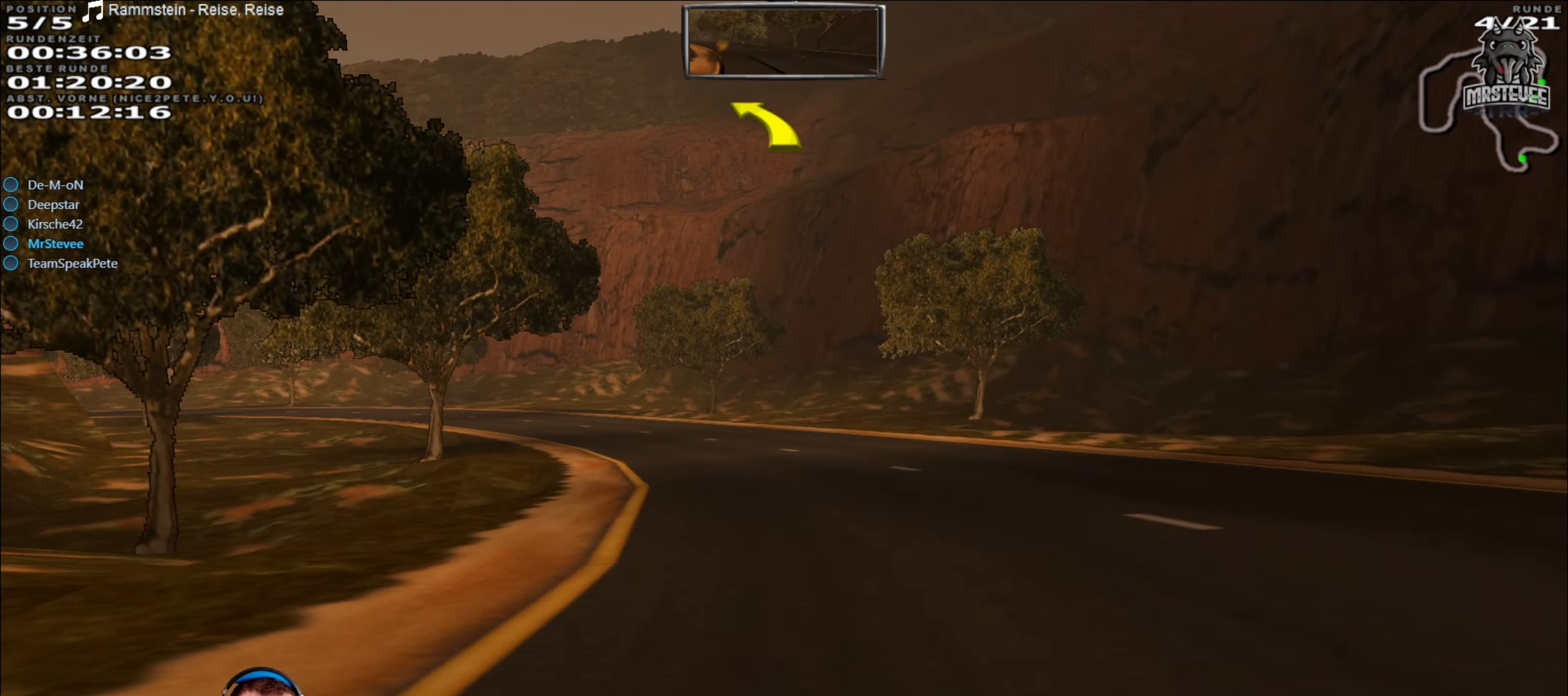
{"buttons": [], "left_stick": "left", "right_stick": "center", "events": [[50, "left_stick", "left"], [67, "R2", "up"], [233, "R2", "down"], [267, "left_stick", "center"], [383, "left_stick", "left"], [450, "R2", "up"]]}
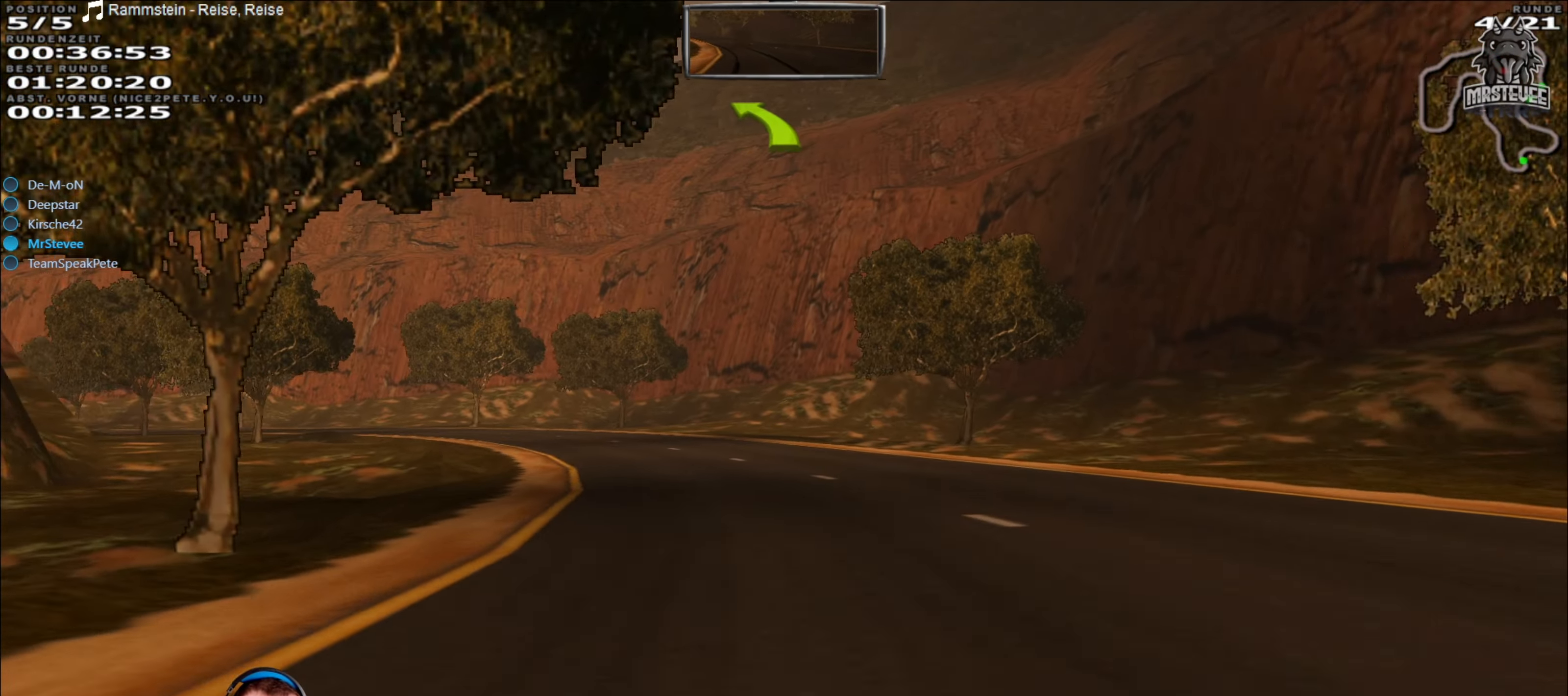
{"buttons": ["R2"], "left_stick": "center", "right_stick": "center", "events": [[17, "R2", "down"], [217, "left_stick", "center"], [350, "left_stick", "left"], [417, "left_stick", "center"]]}
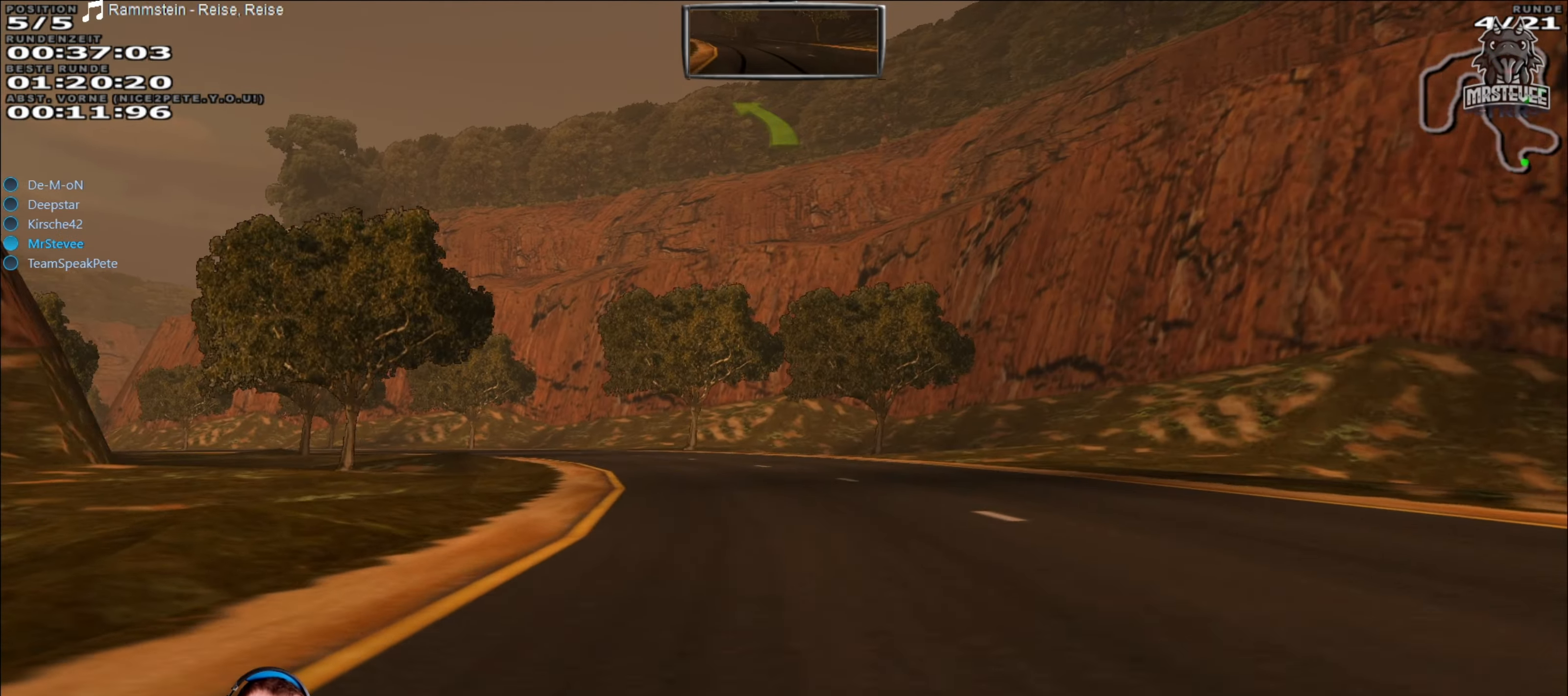
{"buttons": ["R2"], "left_stick": "center", "right_stick": "center", "events": [[17, "left_stick", "left"], [333, "R2", "up"], [383, "left_stick", "center"], [467, "R2", "down"]]}
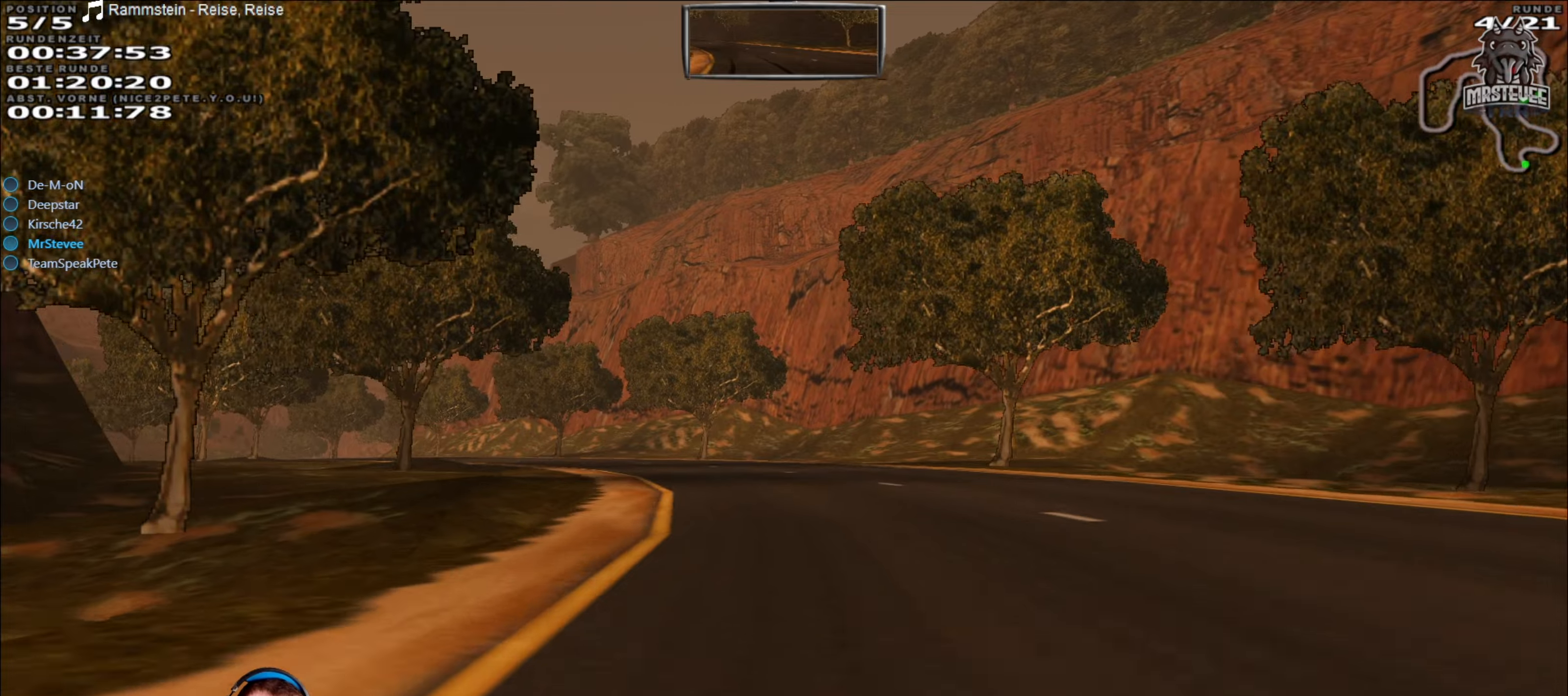
{"buttons": ["R2"], "left_stick": "left", "right_stick": "center", "events": [[167, "left_stick", "left"]]}
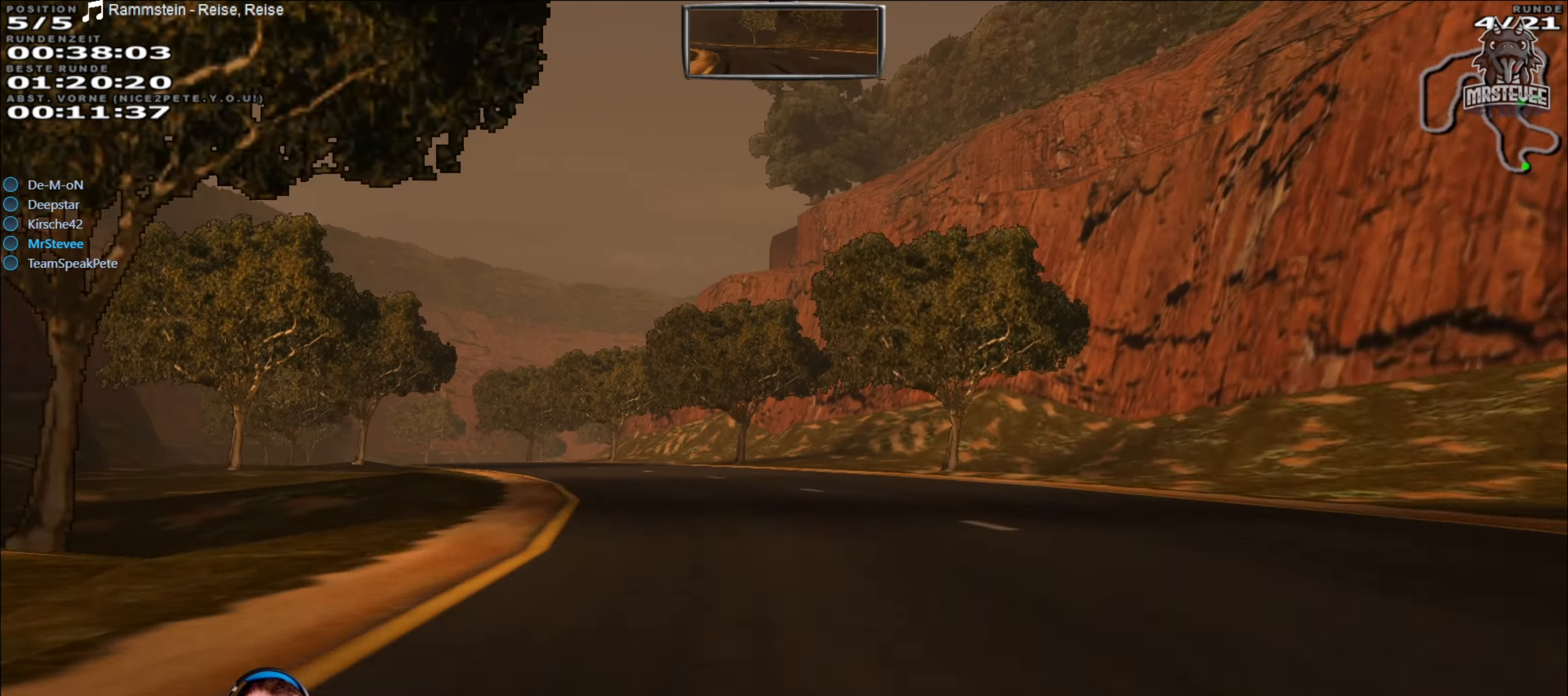
{"buttons": ["R2"], "left_stick": "center", "right_stick": "center", "events": [[84, "left_stick", "center"], [134, "left_stick", "left"], [284, "left_stick", "center"], [334, "left_stick", "left"], [500, "left_stick", "center"]]}
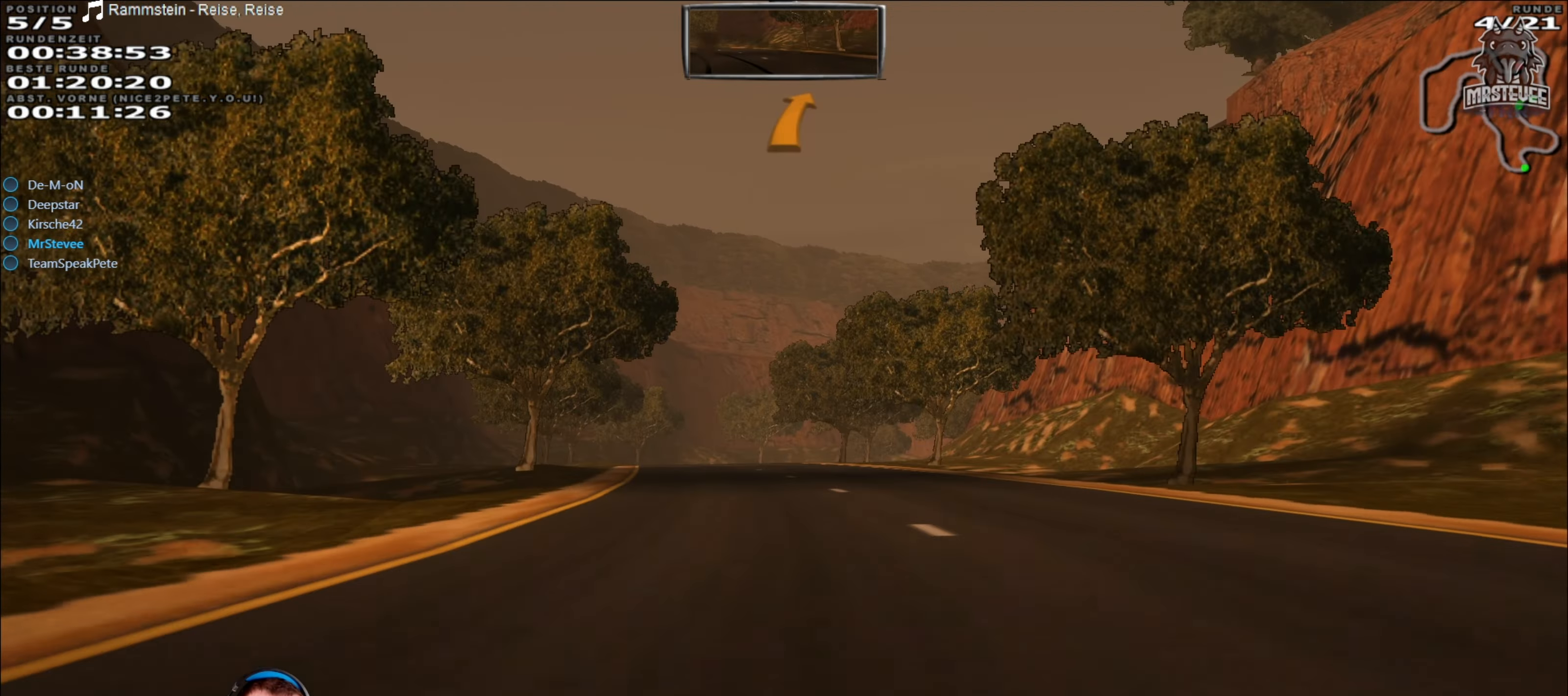
{"buttons": ["R2"], "left_stick": "center", "right_stick": "center", "events": []}
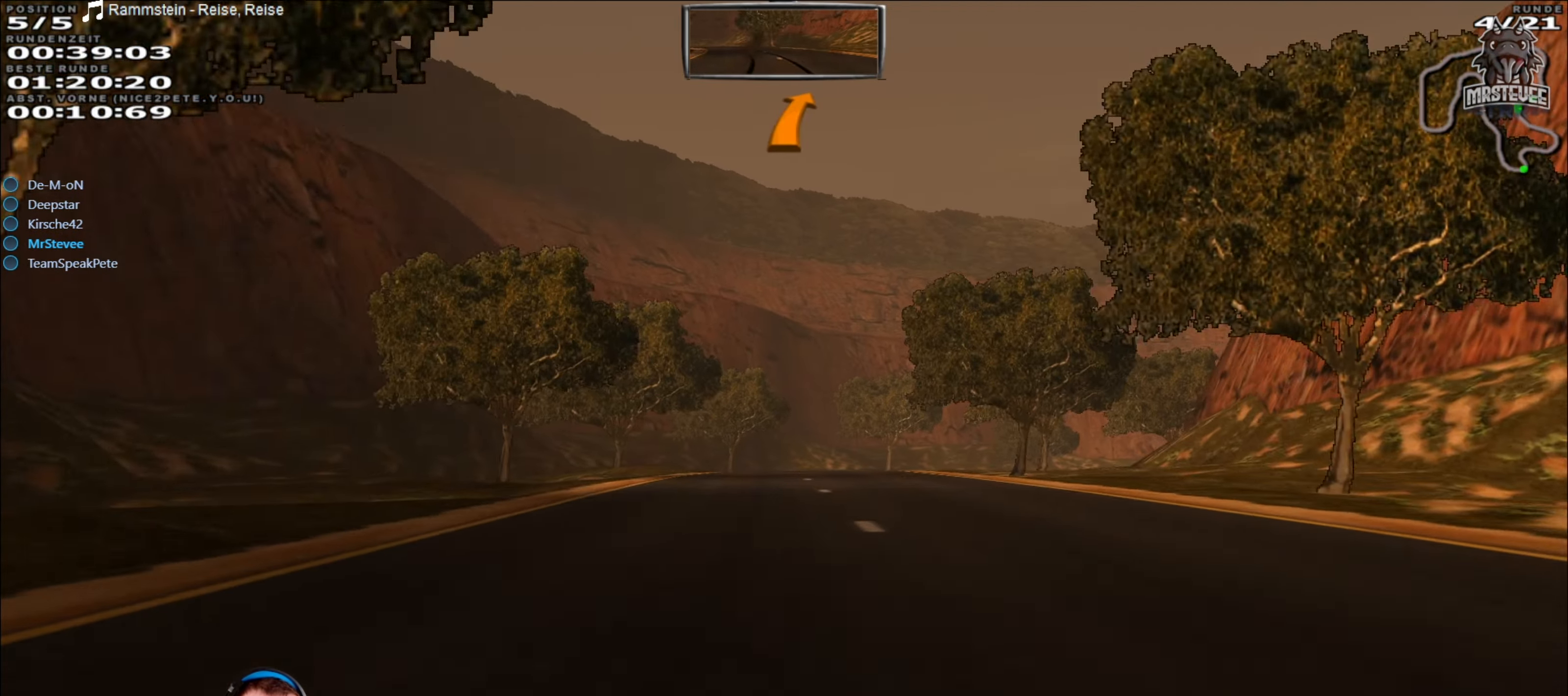
{"buttons": [], "left_stick": "center", "right_stick": "center", "events": [[284, "R2", "up"]]}
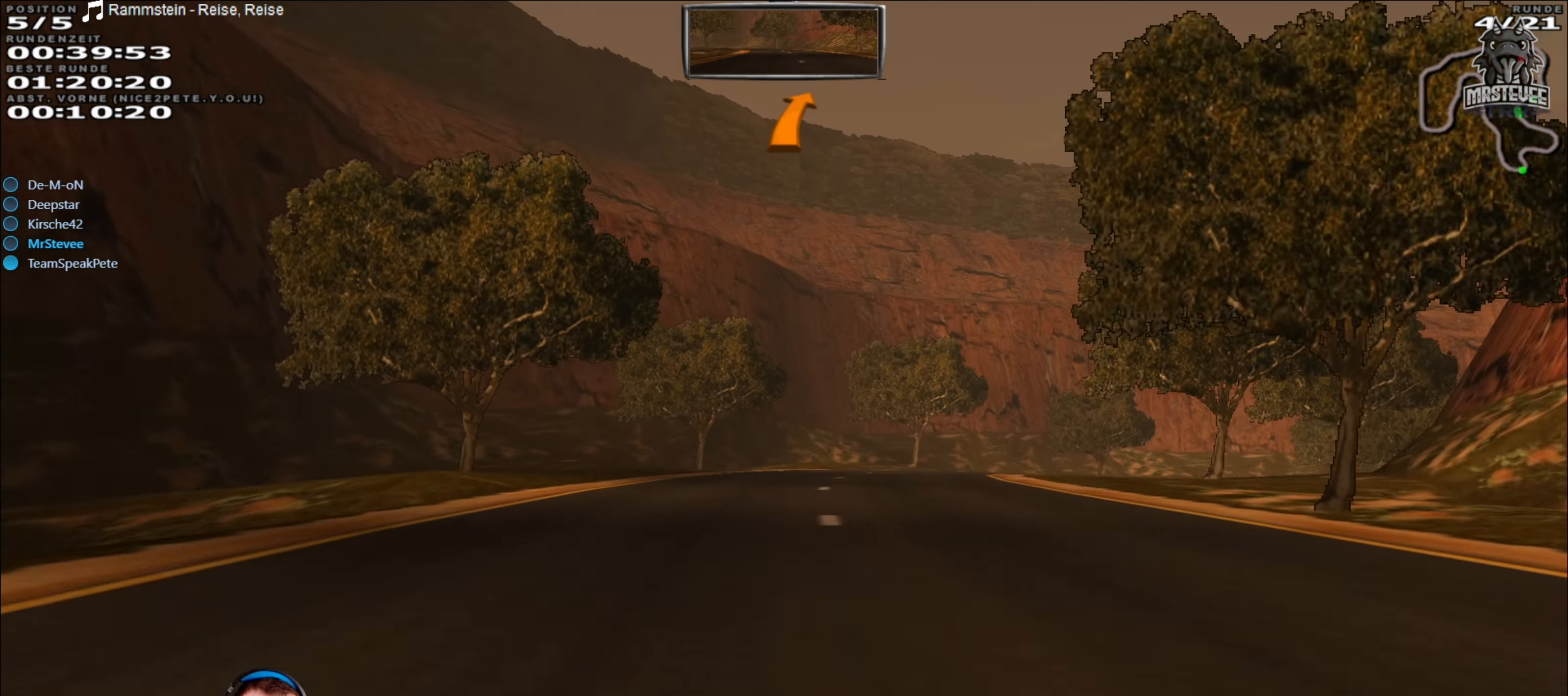
{"buttons": [], "left_stick": "center", "right_stick": "center", "events": [[34, "left_stick", "right"], [167, "L2", "down"], [334, "L2", "up"], [334, "left_stick", "center"]]}
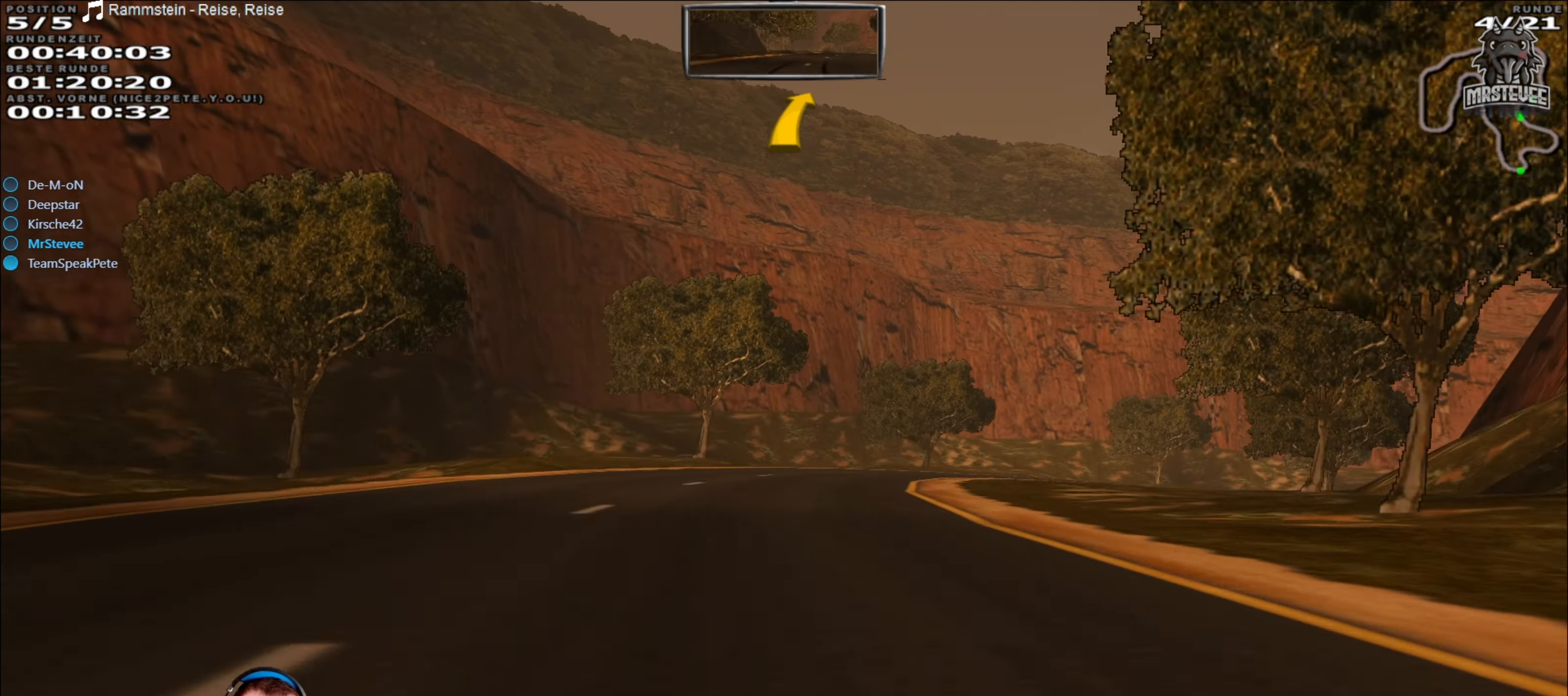
{"buttons": ["R2"], "left_stick": "center", "right_stick": "center", "events": [[34, "R2", "down"], [84, "left_stick", "right"], [417, "left_stick", "center"]]}
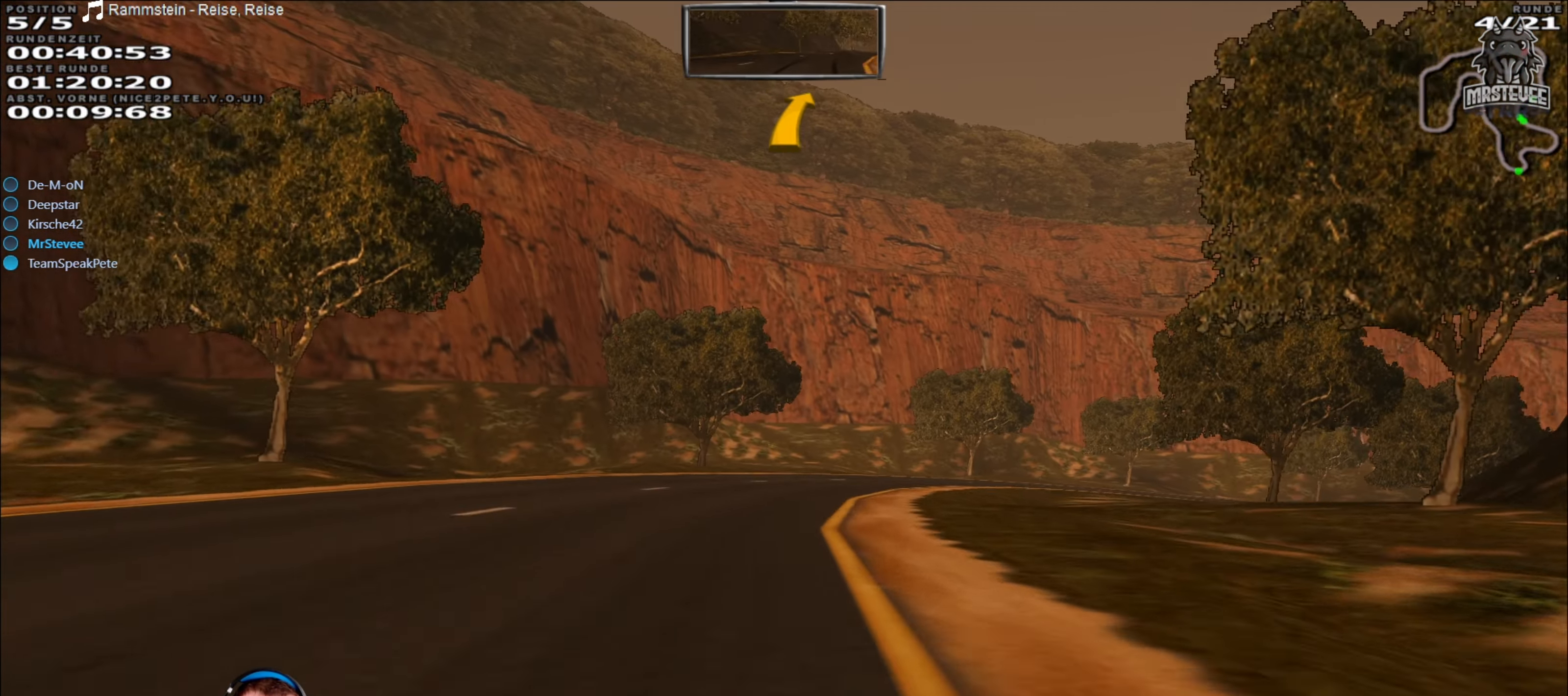
{"buttons": [], "left_stick": "right", "right_stick": "center", "events": [[234, "left_stick", "right"], [317, "R2", "up"]]}
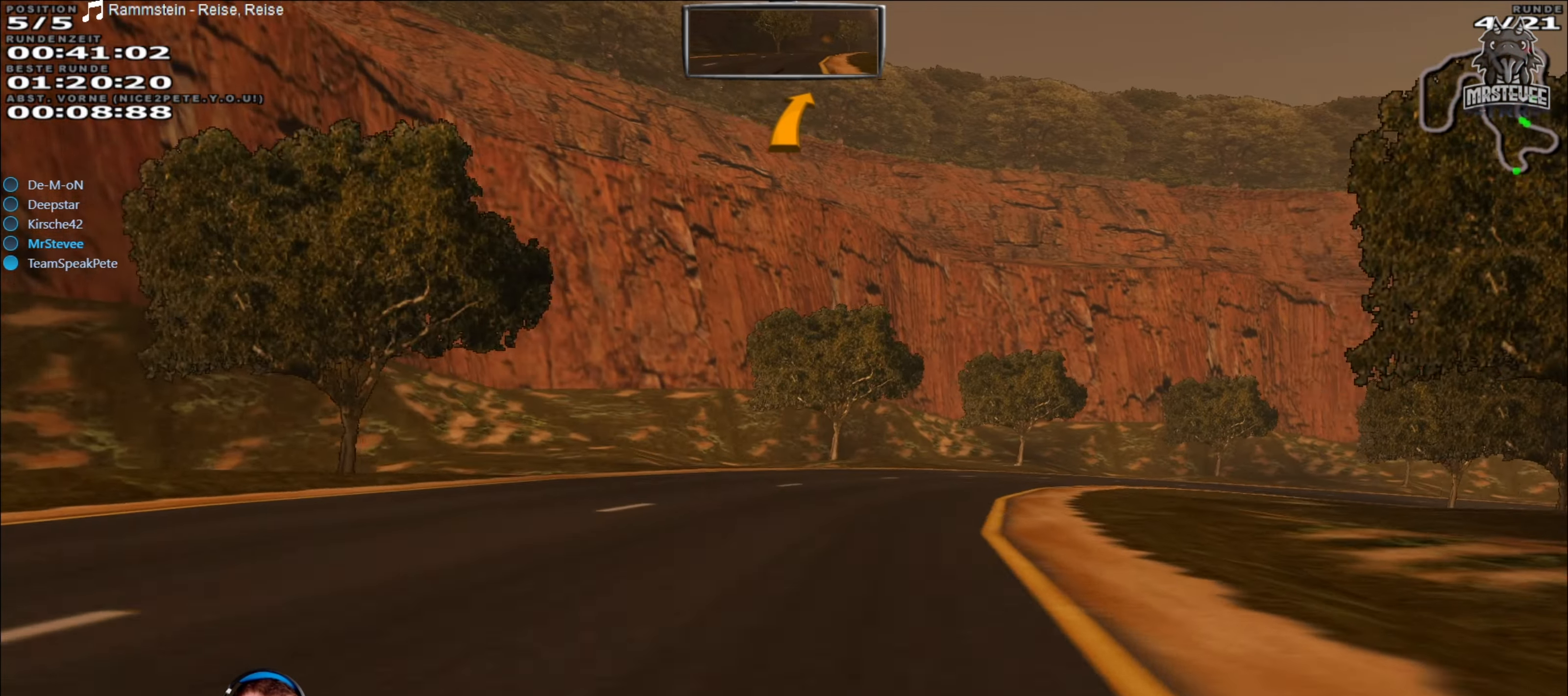
{"buttons": ["L2"], "left_stick": "center", "right_stick": "center", "events": [[200, "left_stick", "center"], [267, "left_stick", "right"], [484, "L2", "down"], [484, "left_stick", "center"]]}
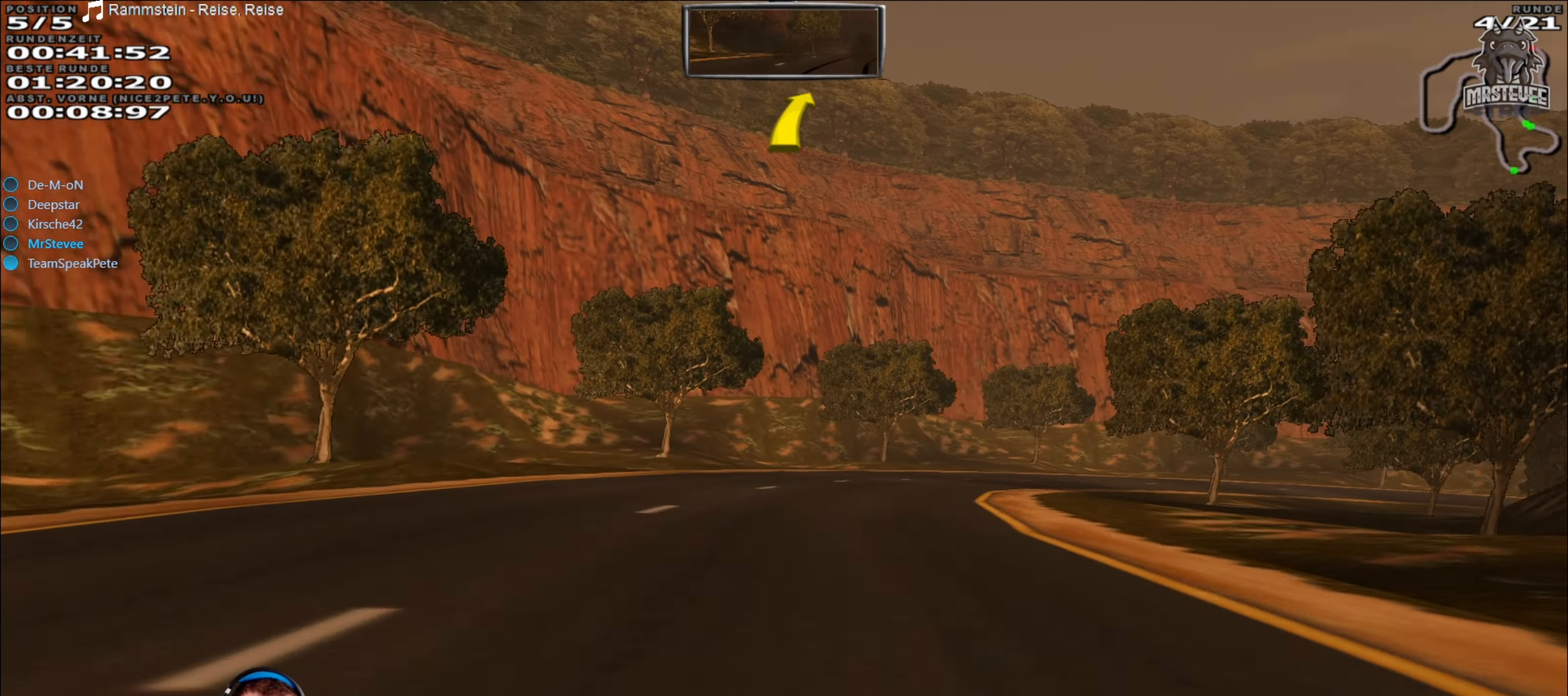
{"buttons": [], "left_stick": "right", "right_stick": "center", "events": [[50, "left_stick", "right"], [317, "L2", "up"]]}
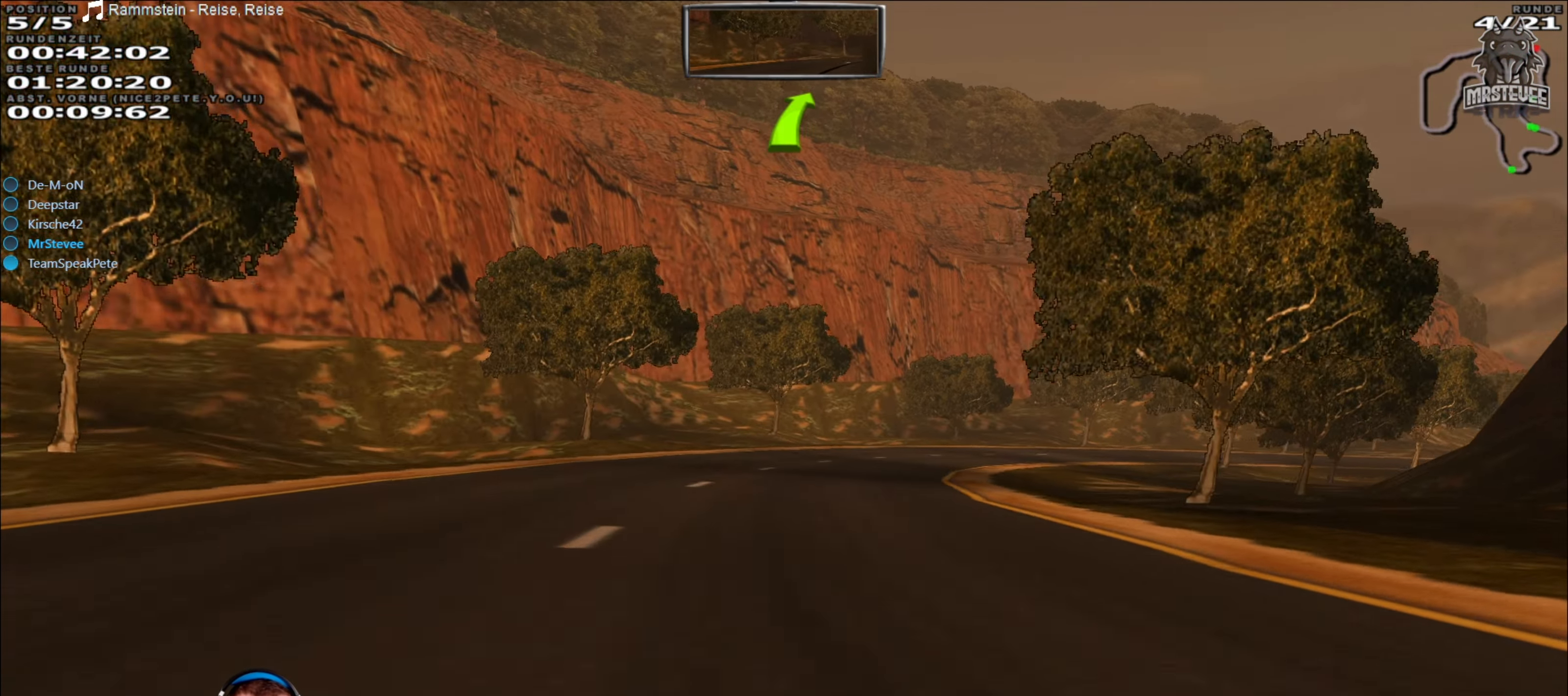
{"buttons": ["R2"], "left_stick": "center", "right_stick": "center", "events": [[34, "R2", "down"], [217, "left_stick", "center"]]}
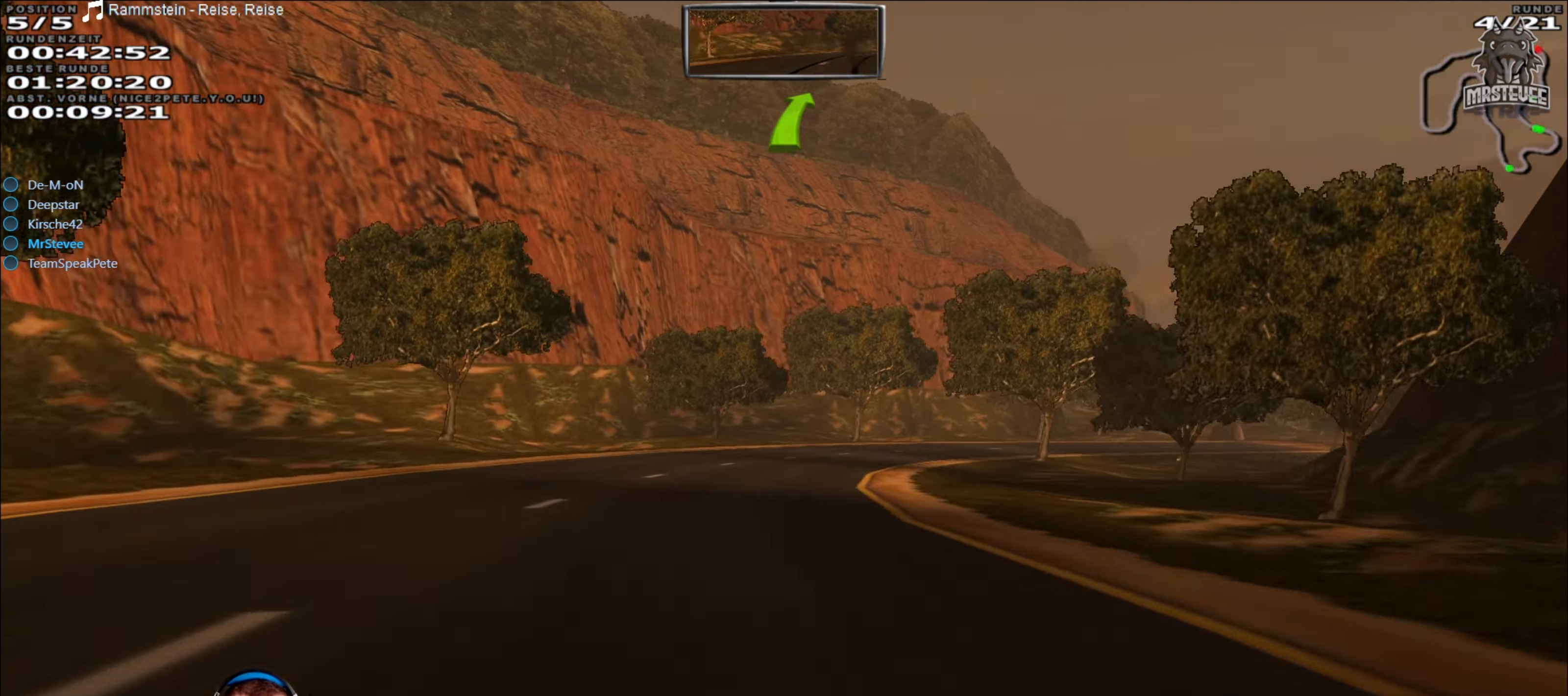
{"buttons": ["R2"], "left_stick": "right", "right_stick": "center", "events": [[150, "left_stick", "right"], [333, "left_stick", "center"], [483, "left_stick", "right"]]}
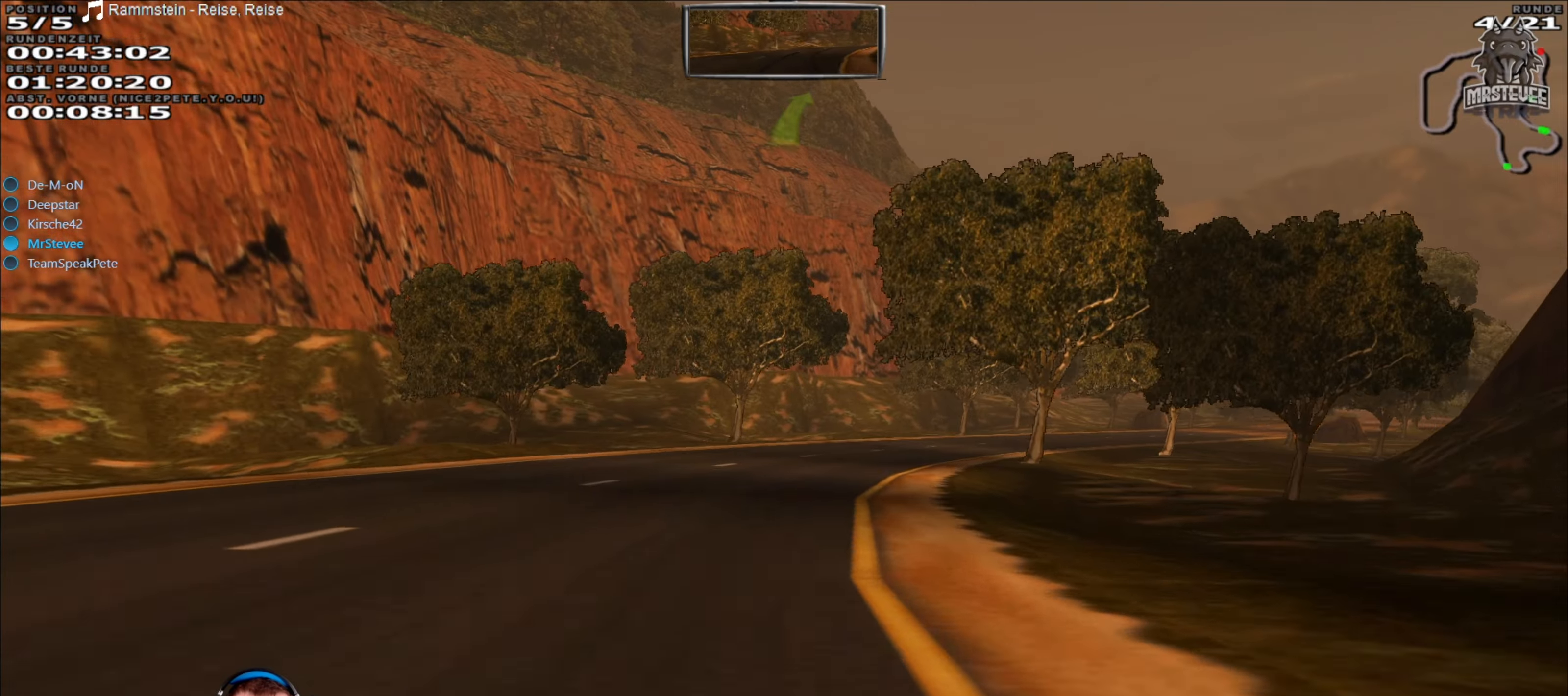
{"buttons": ["R2"], "left_stick": "right", "right_stick": "center", "events": [[100, "left_stick", "center"], [416, "left_stick", "right"]]}